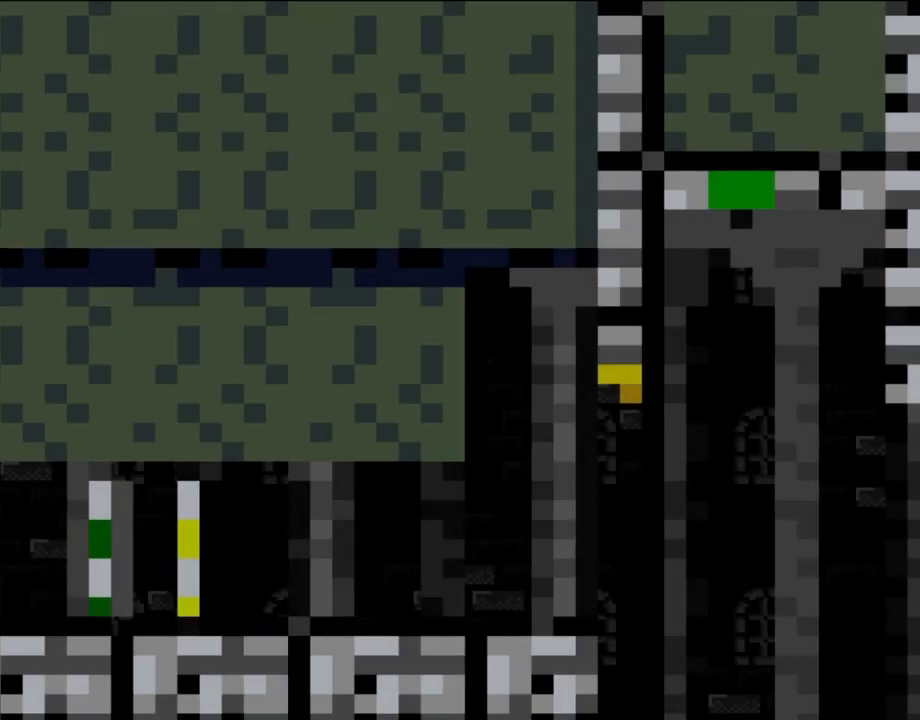
Gameplay with a controller (Nintendo layout); each line is a JSON object with the inputs held at the frame after it (dt_ms = milliseconds from this image to that frame). "events" lists button and stick changes between this image and that frame as [ms after this image, input, new state], when the widget could be followed in between. Not read: L3 R3.
{"dt_ms": 500, "buttons": ["X", "DPAD_RIGHT"], "events": [[83, "Y", "down"], [350, "DPAD_RIGHT", "down"], [383, "X", "down"], [383, "Y", "up"]]}
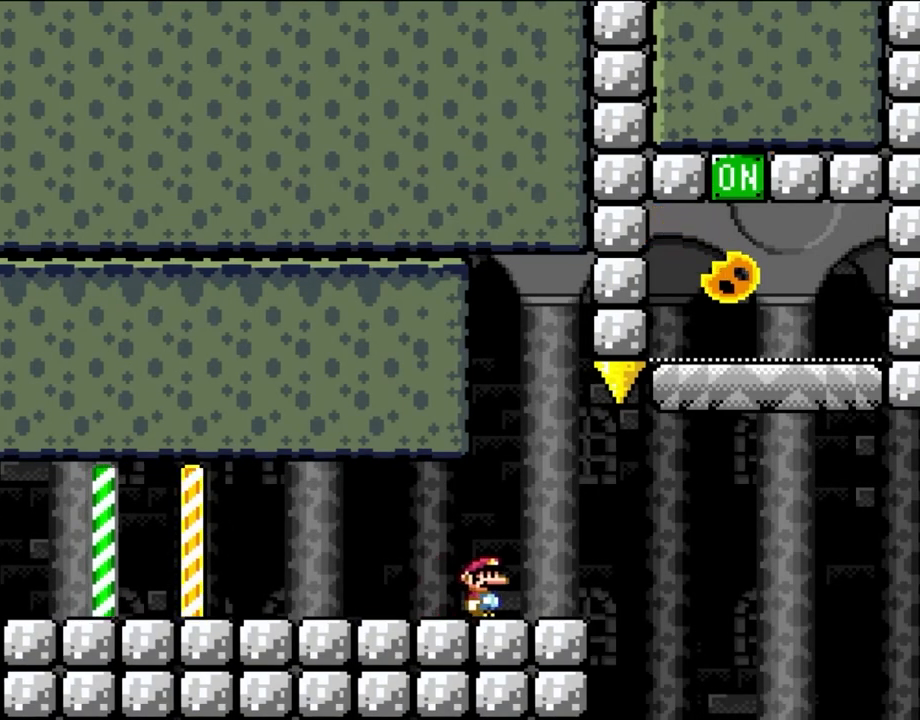
{"dt_ms": 500, "buttons": ["B", "Y", "DPAD_UP"], "events": [[300, "Y", "down"], [333, "B", "down"], [333, "X", "up"], [500, "DPAD_RIGHT", "up"], [500, "DPAD_UP", "down"]]}
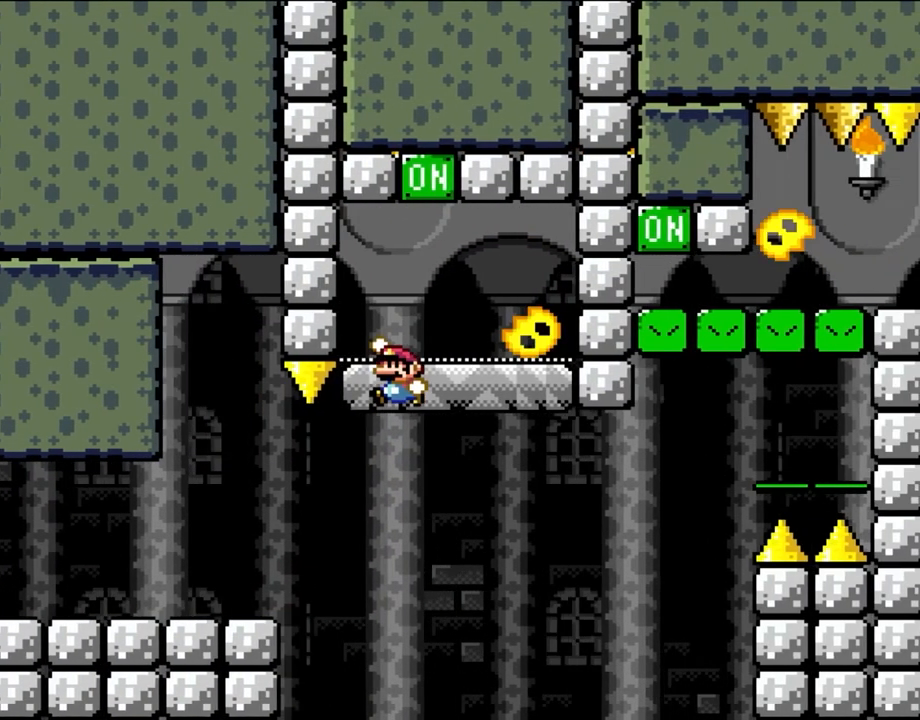
{"dt_ms": 500, "buttons": ["A", "X", "DPAD_RIGHT"], "events": [[33, "DPAD_LEFT", "down"], [33, "DPAD_UP", "up"], [217, "DPAD_LEFT", "up"], [233, "B", "up"], [300, "Y", "up"], [383, "DPAD_RIGHT", "down"], [417, "X", "down"], [450, "A", "down"]]}
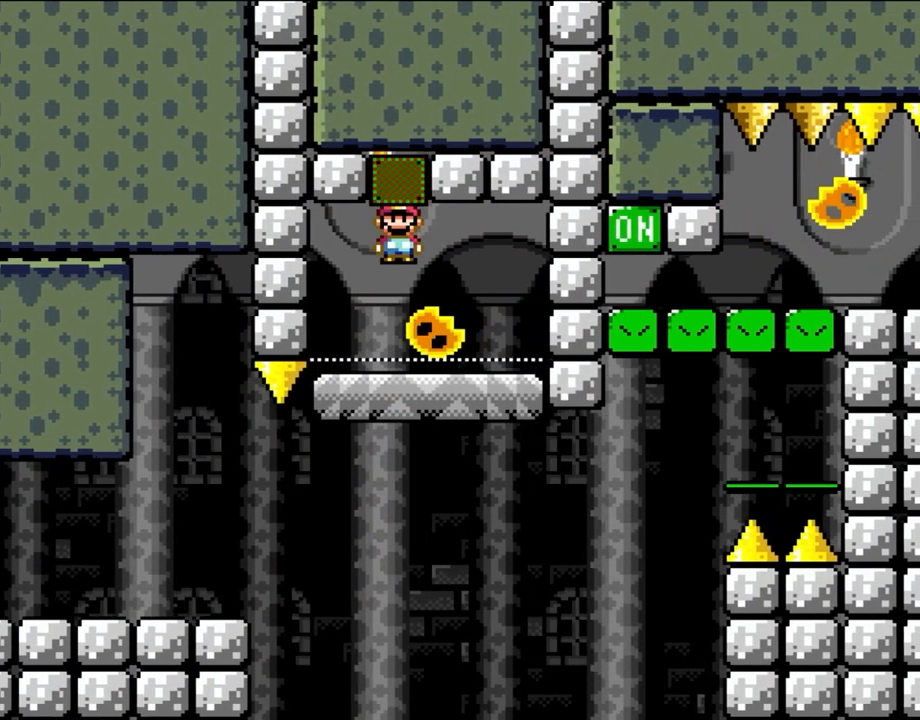
{"dt_ms": 500, "buttons": ["X"], "events": [[67, "DPAD_RIGHT", "up"], [217, "A", "up"]]}
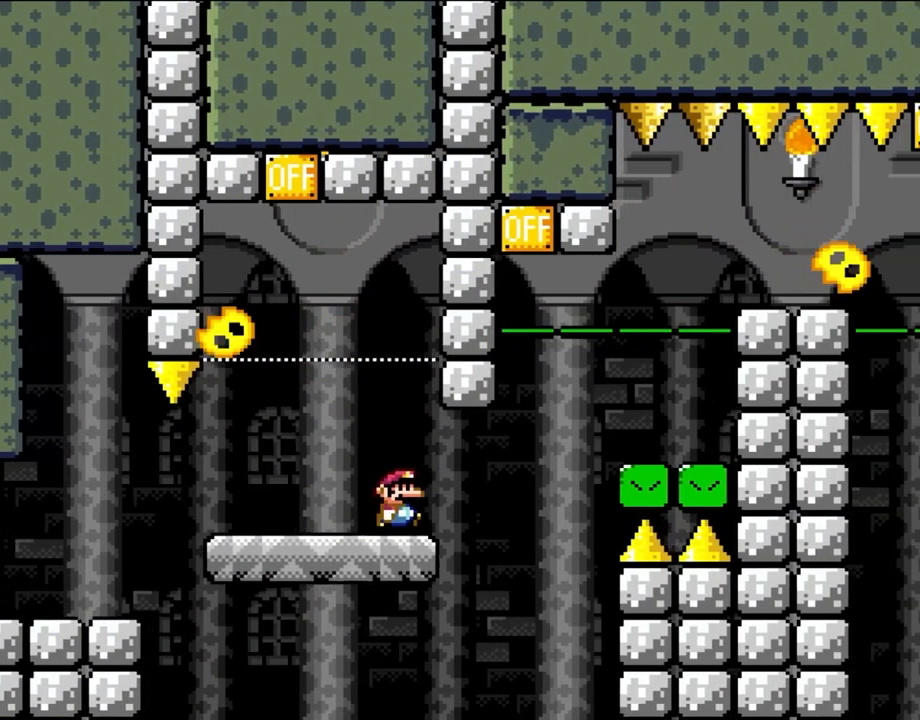
{"dt_ms": 500, "buttons": ["A", "X", "DPAD_RIGHT"], "events": [[117, "DPAD_RIGHT", "down"], [267, "A", "down"]]}
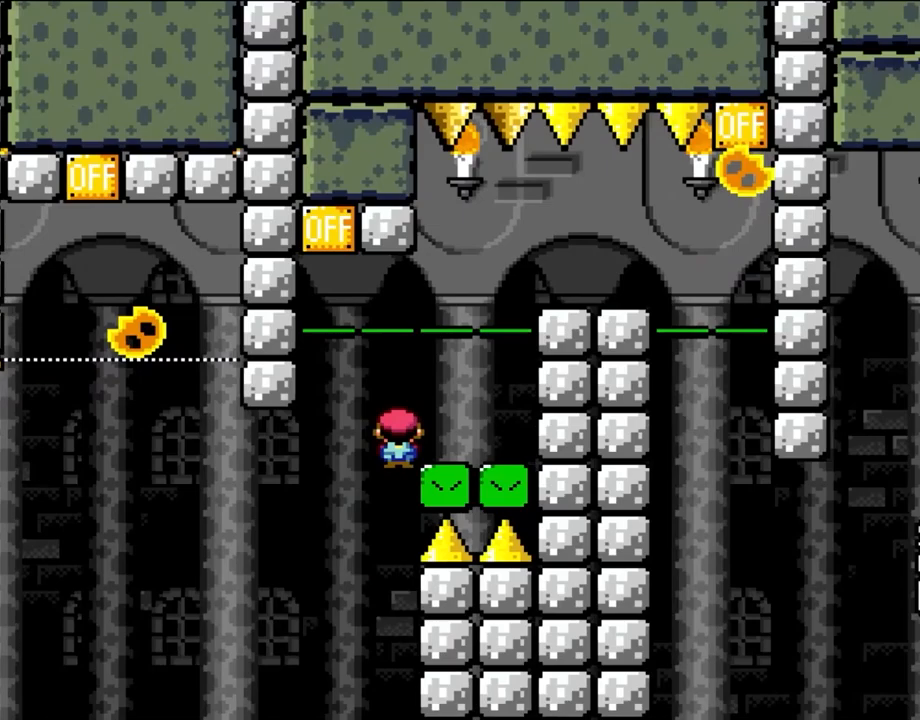
{"dt_ms": 500, "buttons": ["X", "DPAD_LEFT"], "events": [[267, "DPAD_RIGHT", "up"], [350, "A", "up"], [483, "DPAD_LEFT", "down"]]}
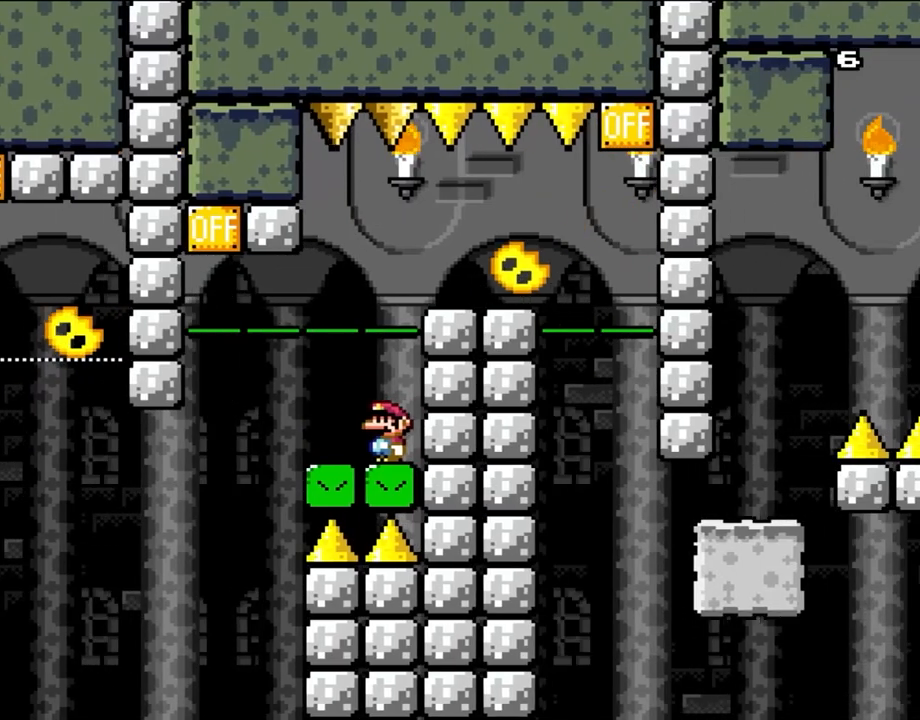
{"dt_ms": 500, "buttons": ["A", "X"], "events": [[83, "DPAD_UP", "down"], [350, "A", "down"], [450, "DPAD_UP", "up"], [483, "DPAD_LEFT", "up"]]}
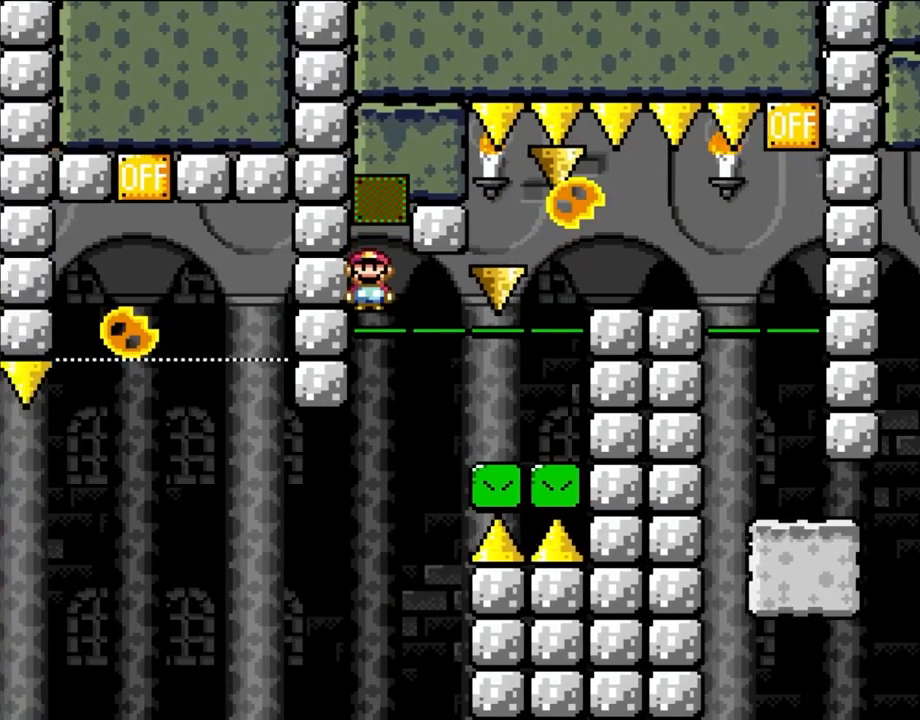
{"dt_ms": 500, "buttons": ["A", "X"], "events": []}
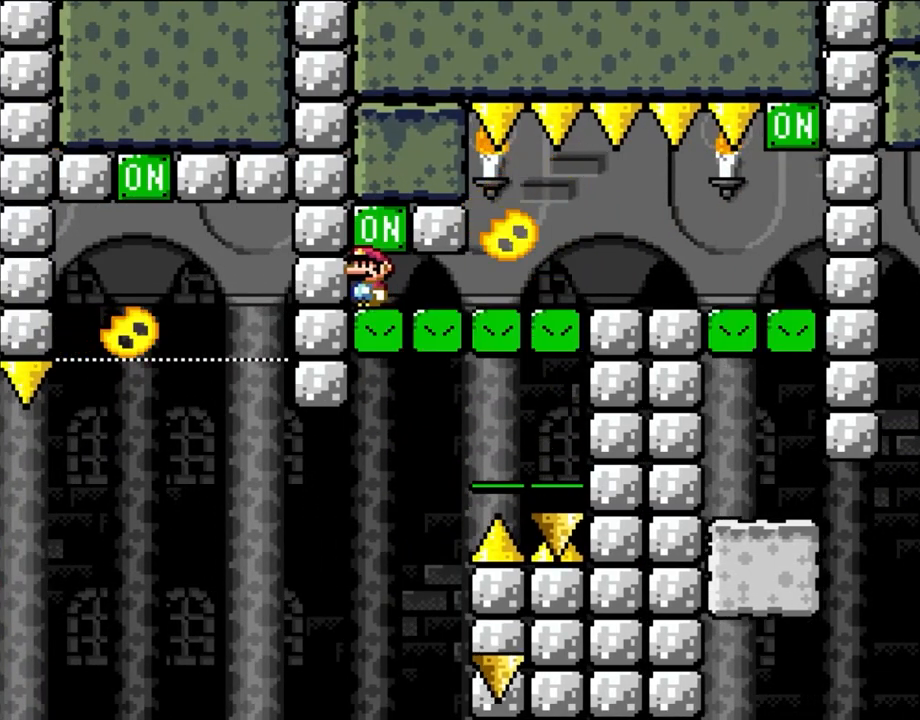
{"dt_ms": 500, "buttons": ["A", "X", "DPAD_RIGHT"], "events": [[317, "DPAD_RIGHT", "down"]]}
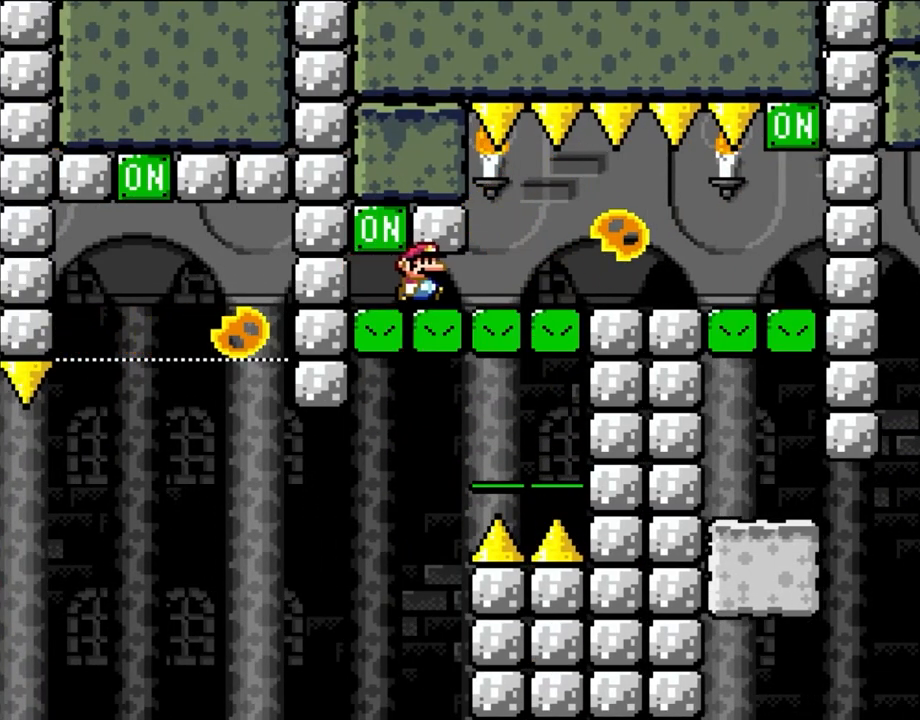
{"dt_ms": 500, "buttons": ["A", "X", "DPAD_LEFT"], "events": [[300, "DPAD_UP", "down"], [350, "DPAD_RIGHT", "up"], [417, "DPAD_LEFT", "down"], [450, "DPAD_UP", "up"]]}
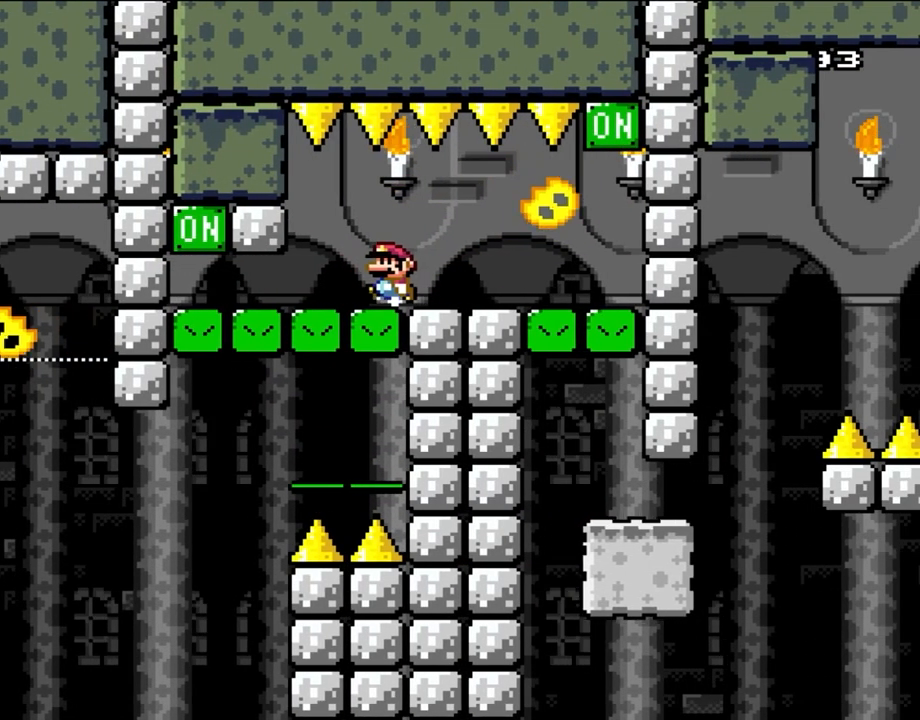
{"dt_ms": 500, "buttons": ["A", "X", "DPAD_RIGHT"], "events": [[33, "DPAD_LEFT", "up"], [383, "DPAD_RIGHT", "down"]]}
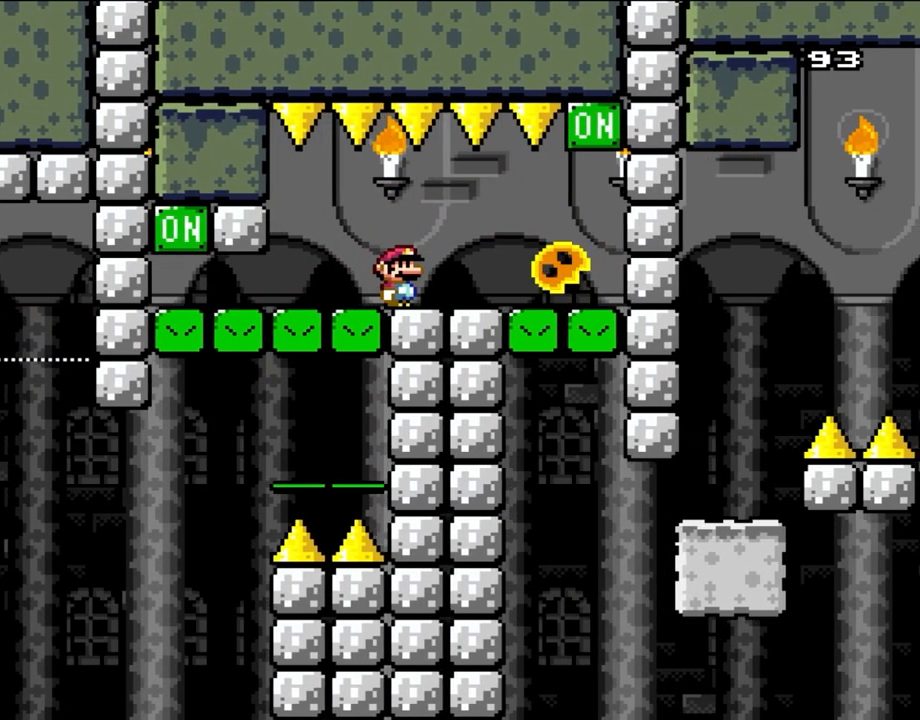
{"dt_ms": 500, "buttons": ["A", "X", "DPAD_RIGHT"], "events": [[17, "DPAD_RIGHT", "up"], [117, "DPAD_RIGHT", "down"]]}
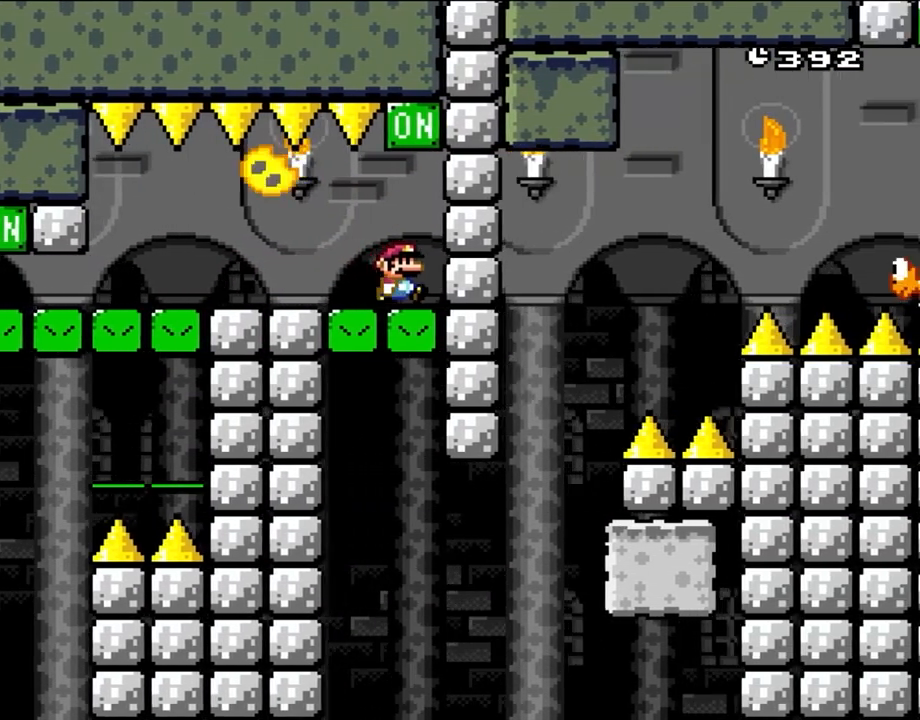
{"dt_ms": 500, "buttons": ["Y"], "events": [[33, "A", "up"], [150, "DPAD_RIGHT", "up"], [350, "Y", "down"], [383, "X", "up"]]}
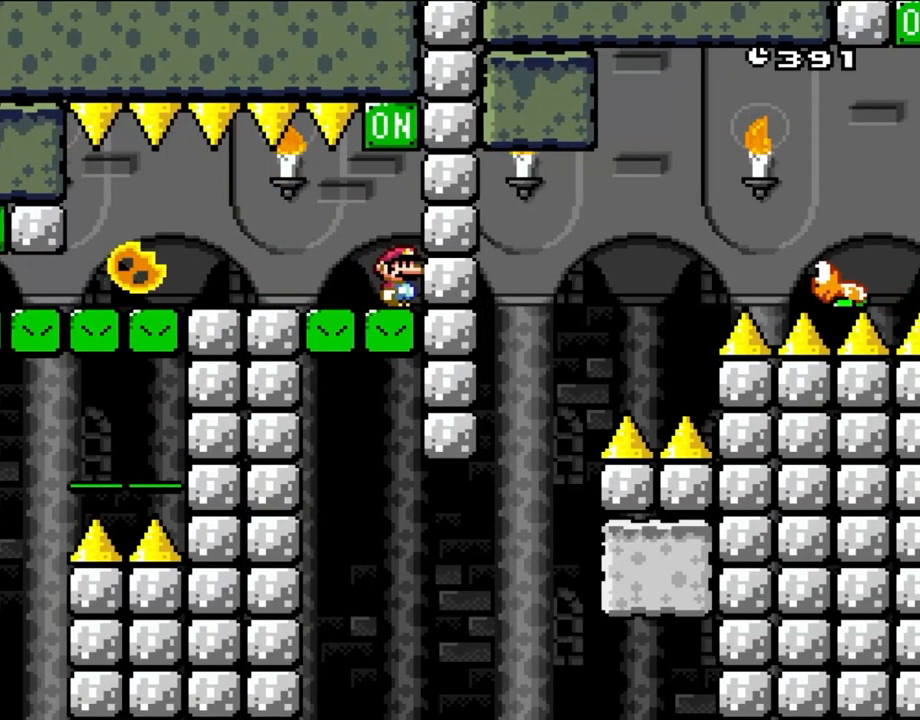
{"dt_ms": 500, "buttons": ["Y"], "events": []}
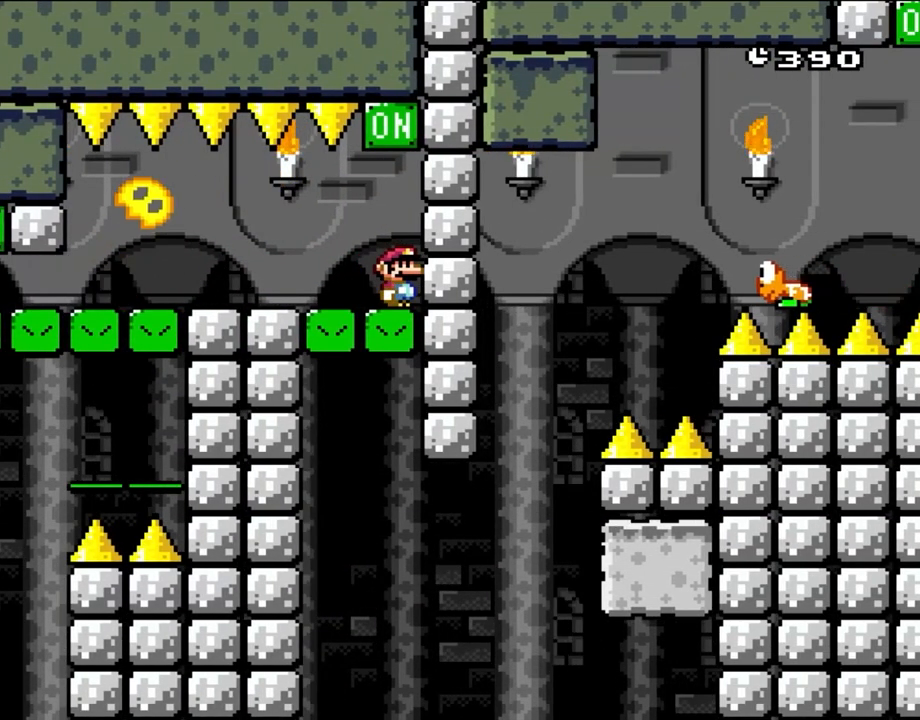
{"dt_ms": 500, "buttons": ["Y"], "events": []}
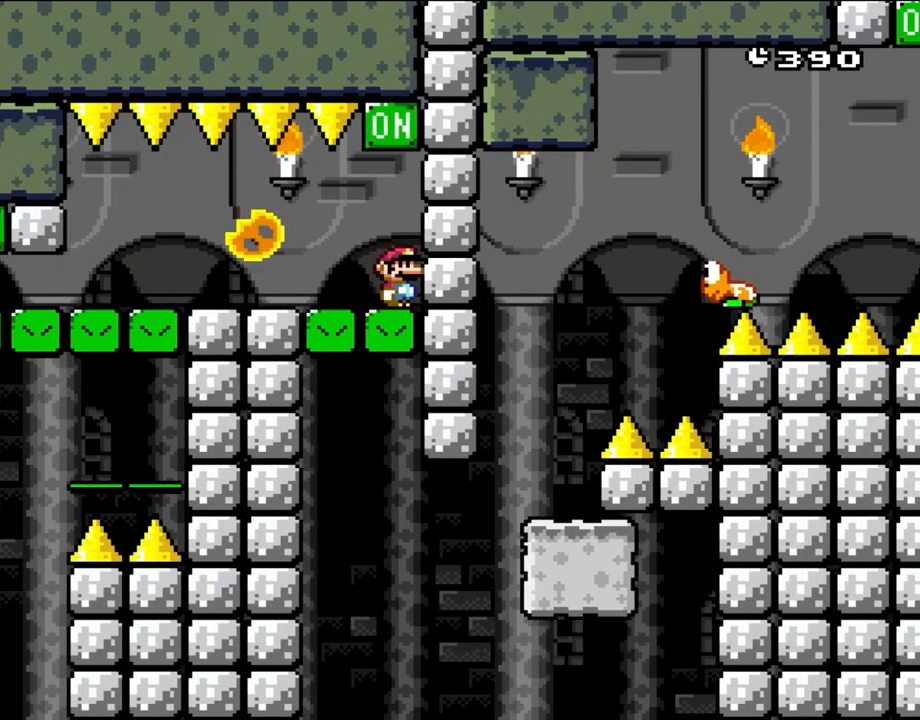
{"dt_ms": 500, "buttons": ["Y"], "events": []}
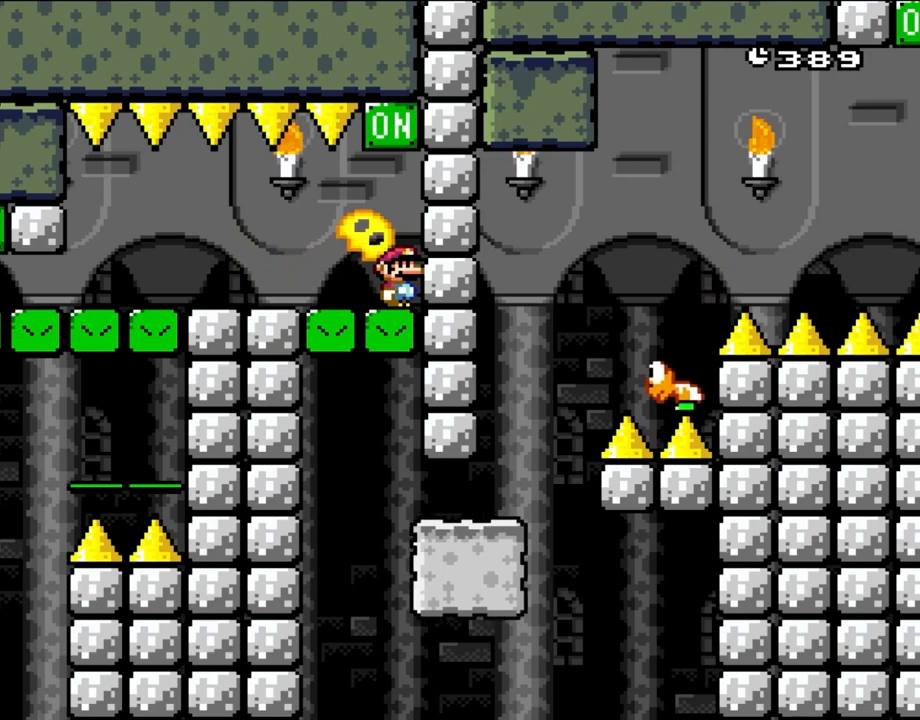
{"dt_ms": 500, "buttons": ["Y"], "events": []}
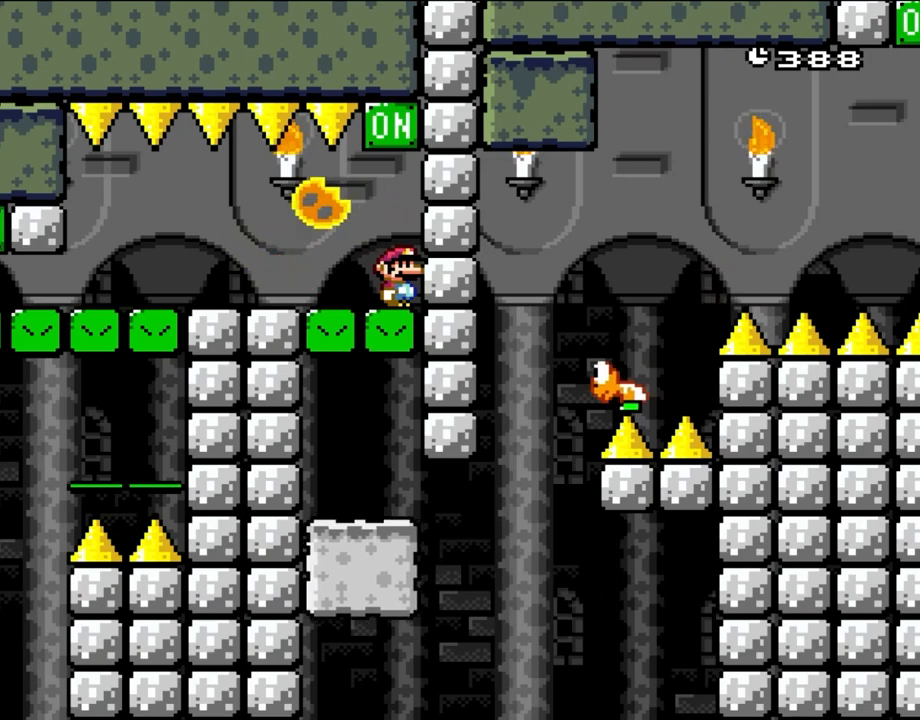
{"dt_ms": 500, "buttons": ["Y"], "events": [[217, "B", "down"], [483, "B", "up"]]}
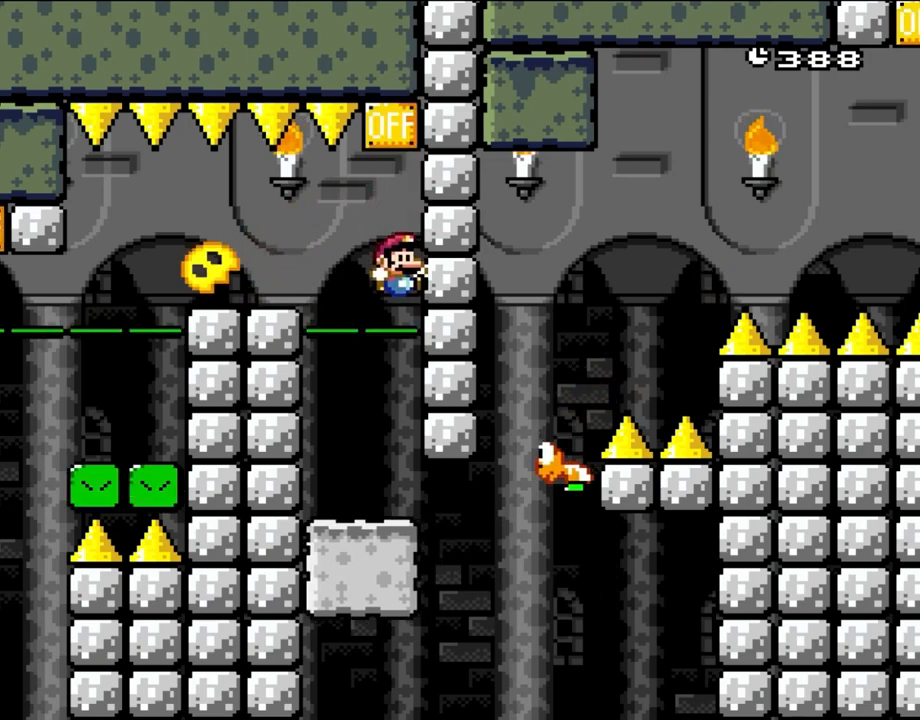
{"dt_ms": 500, "buttons": ["Y"], "events": []}
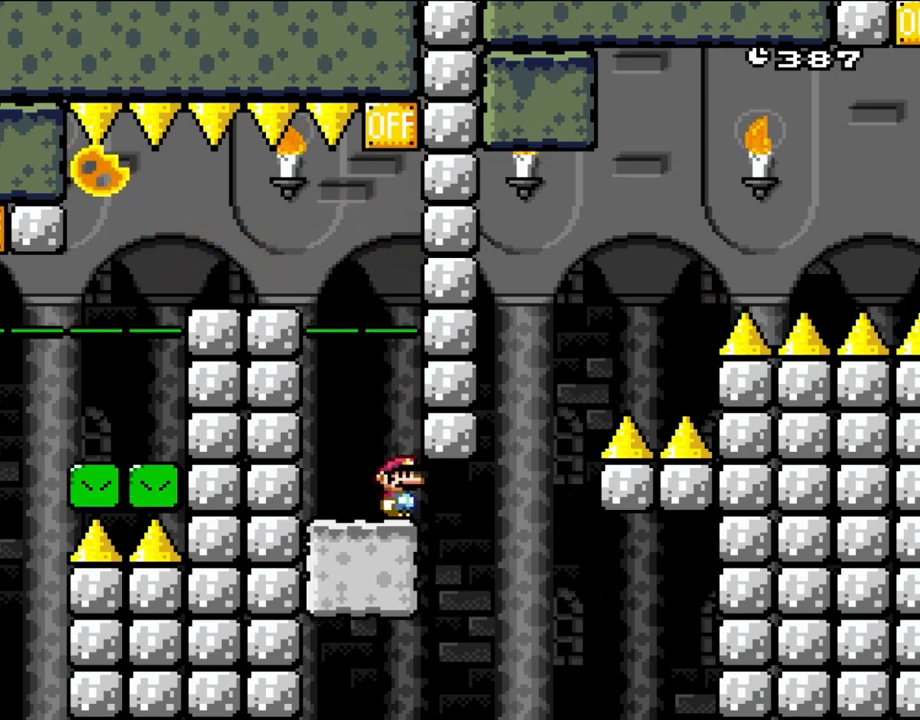
{"dt_ms": 500, "buttons": ["Y"], "events": []}
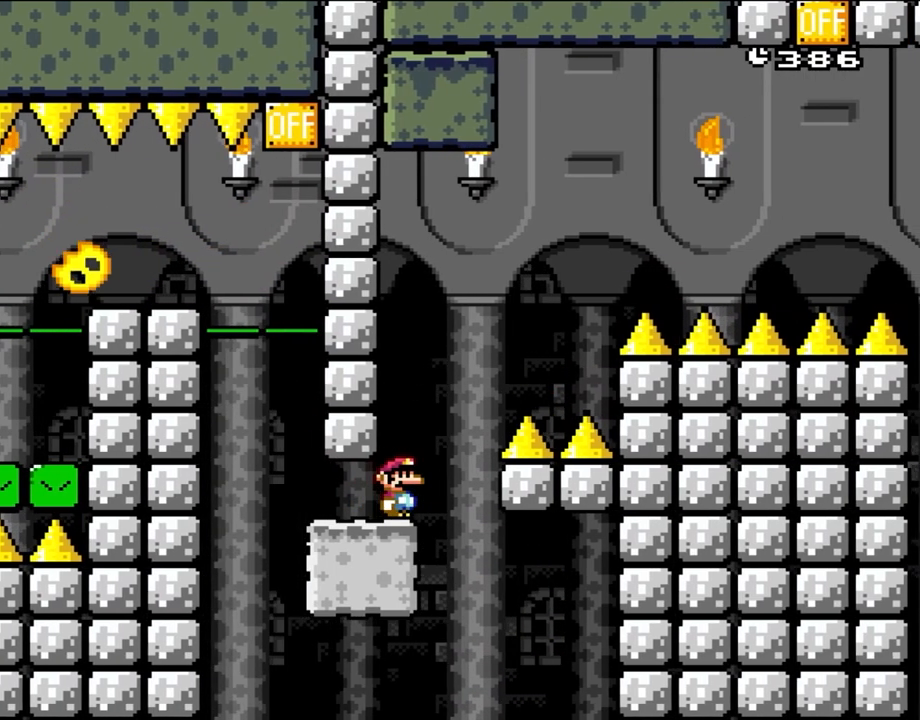
{"dt_ms": 500, "buttons": ["Y"], "events": []}
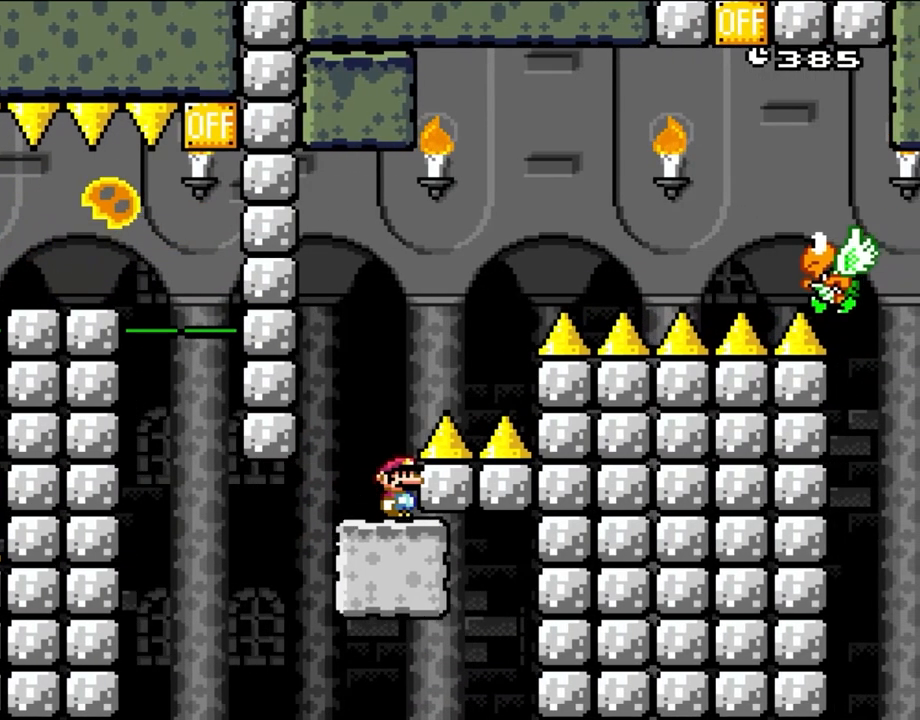
{"dt_ms": 500, "buttons": ["B", "Y"], "events": [[417, "B", "down"]]}
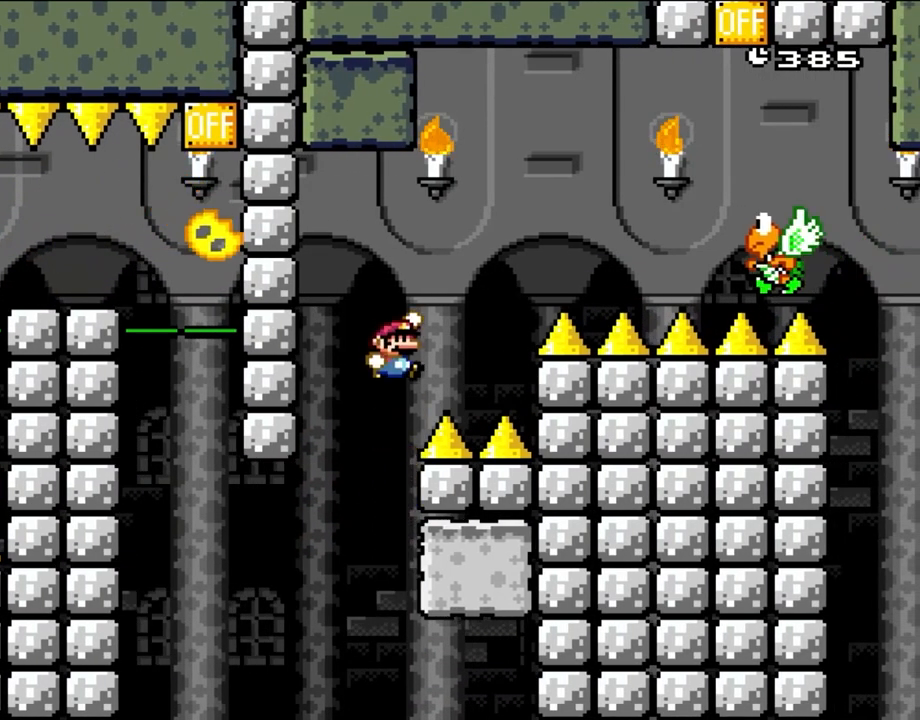
{"dt_ms": 500, "buttons": ["B", "Y"], "events": []}
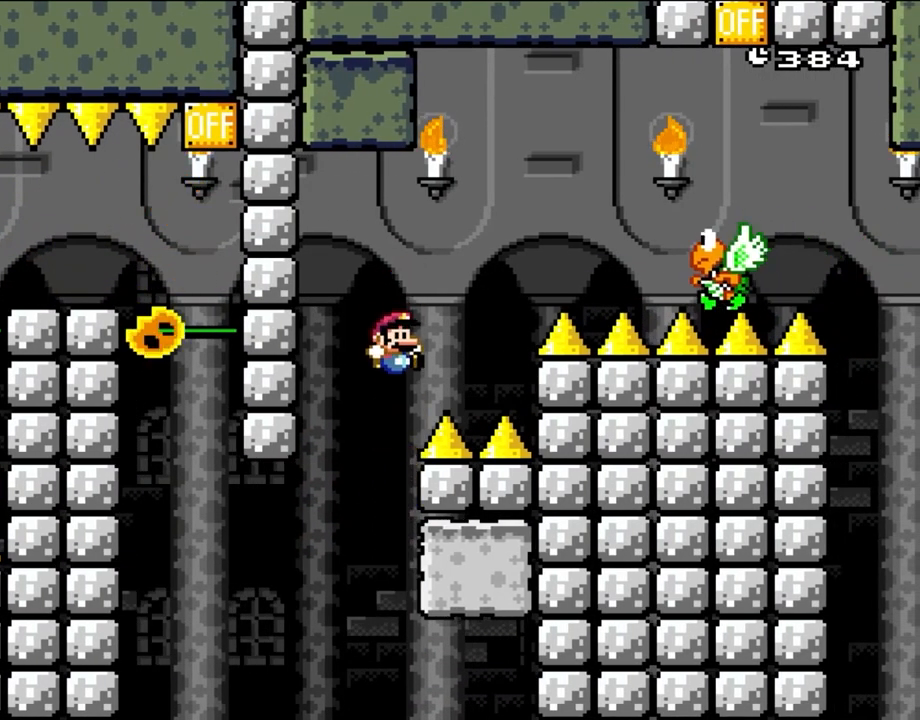
{"dt_ms": 1000, "buttons": ["Y", "L1"]}
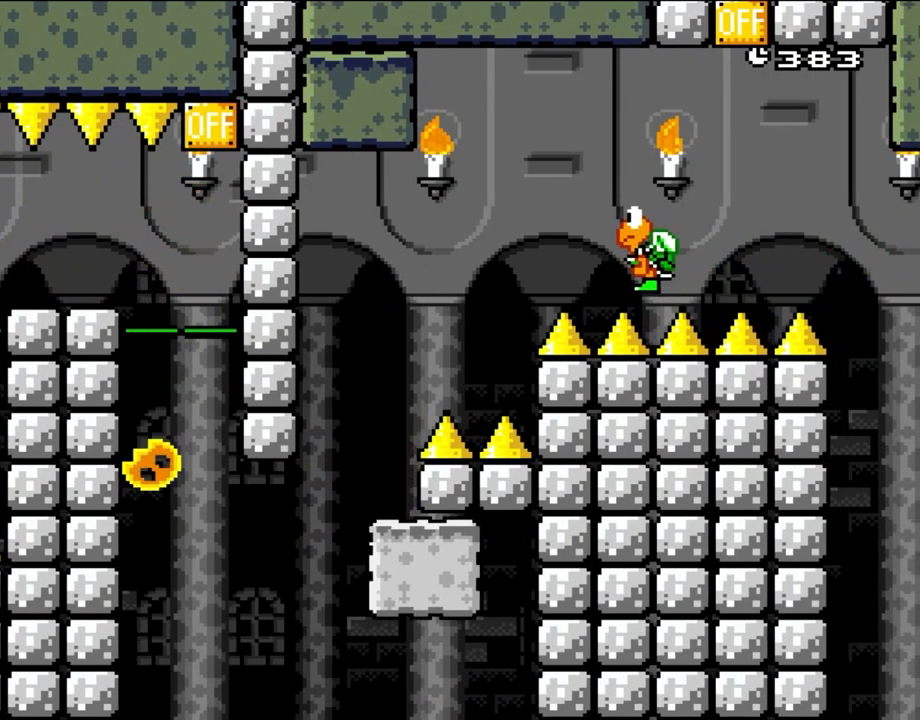
{"dt_ms": 500, "buttons": ["Y", "DPAD_RIGHT"], "events": [[317, "DPAD_LEFT", "down"], [350, "L1", "up"], [417, "DPAD_LEFT", "up"], [450, "DPAD_RIGHT", "down"]]}
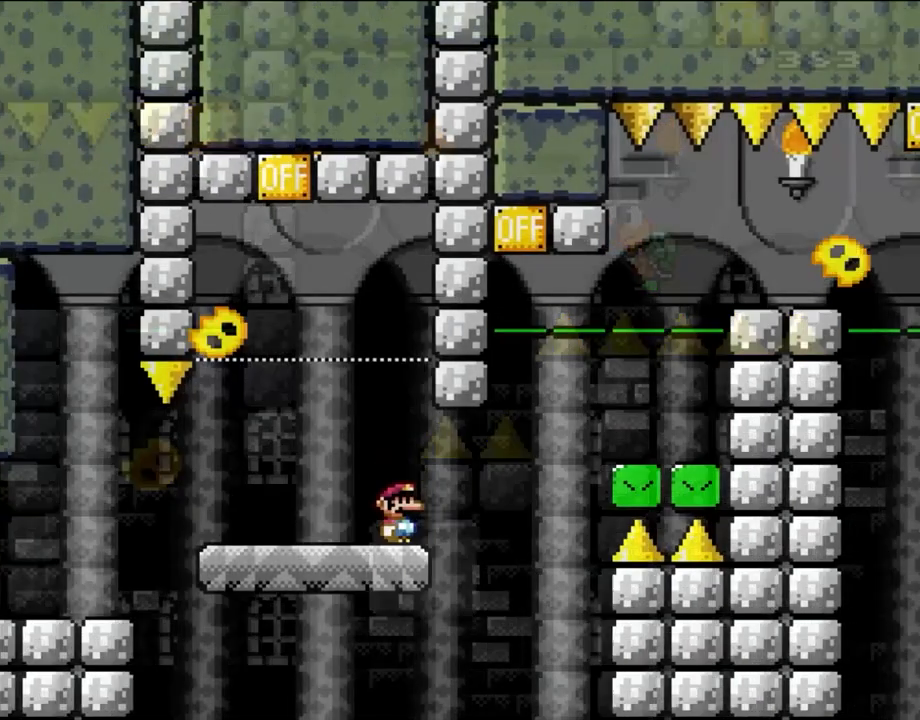
{"dt_ms": 500, "buttons": ["B", "Y", "DPAD_RIGHT"], "events": [[217, "B", "down"], [417, "B", "up"], [500, "B", "down"]]}
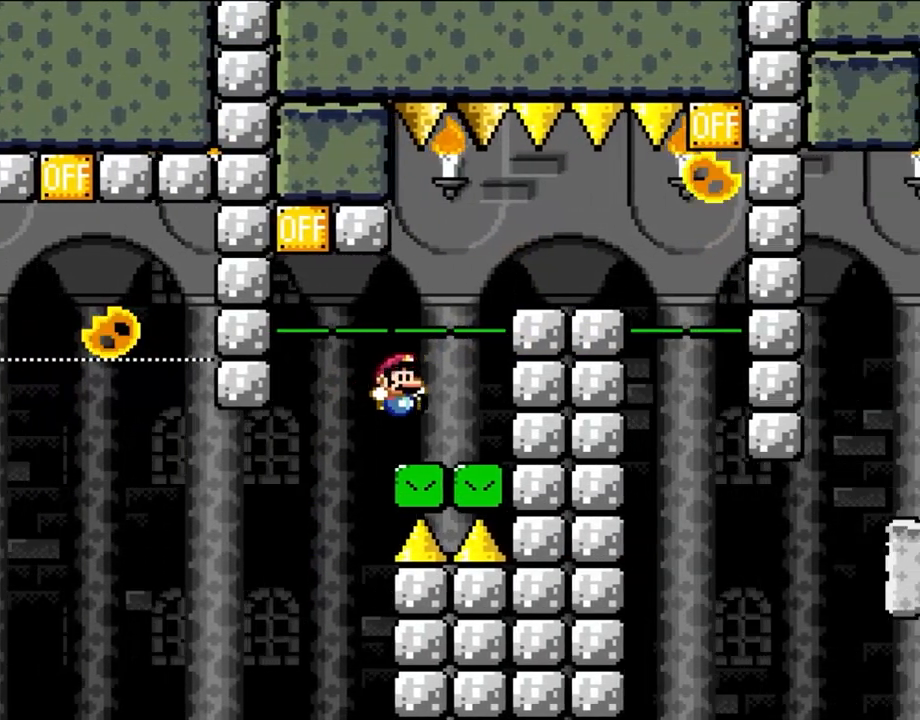
{"dt_ms": 500, "buttons": ["B", "Y", "DPAD_LEFT"], "events": [[117, "DPAD_RIGHT", "up"], [150, "B", "up"], [150, "DPAD_LEFT", "down"], [467, "B", "down"]]}